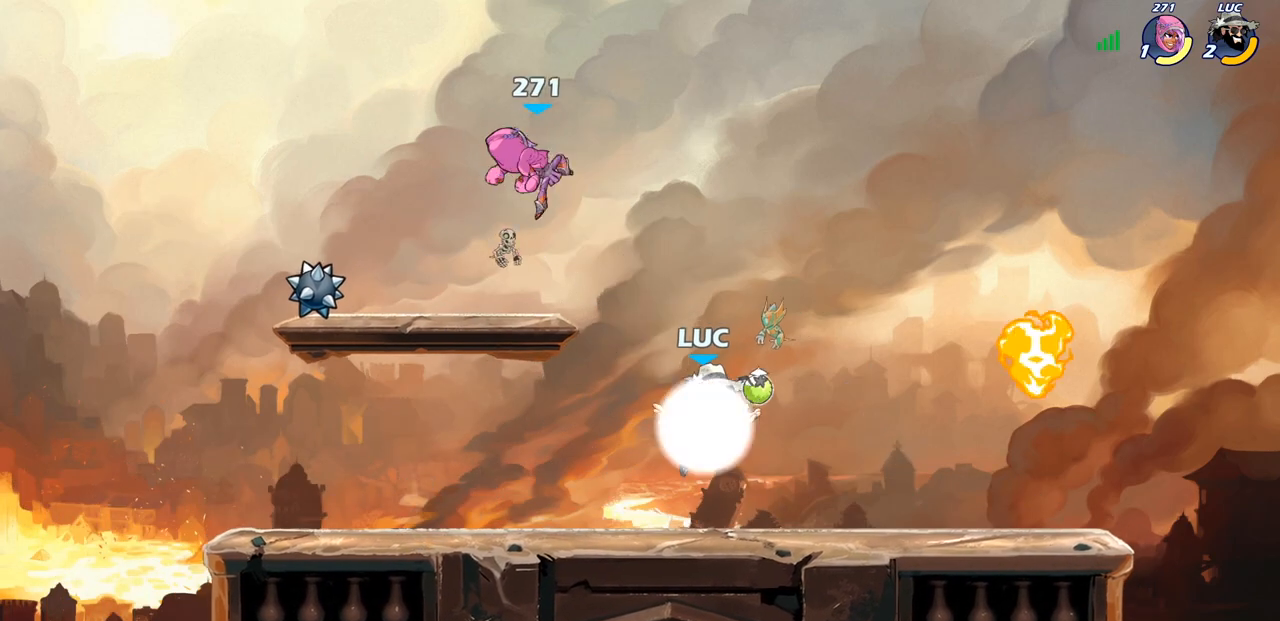
Gameplay with a controller (PlayStation layout); each line is a JSON object with the inputs held at the frame after it. "events" lists button and stick changes between this image and that frame as [ms after this image, input, new state], when the widget could be followed in between.
{"buttons": [], "left_stick": "center", "right_stick": "center", "events": [[200, "R2", "up"], [267, "left_stick", "left"], [383, "CIRCLE", "down"], [400, "left_stick", "center"], [483, "CIRCLE", "up"]]}
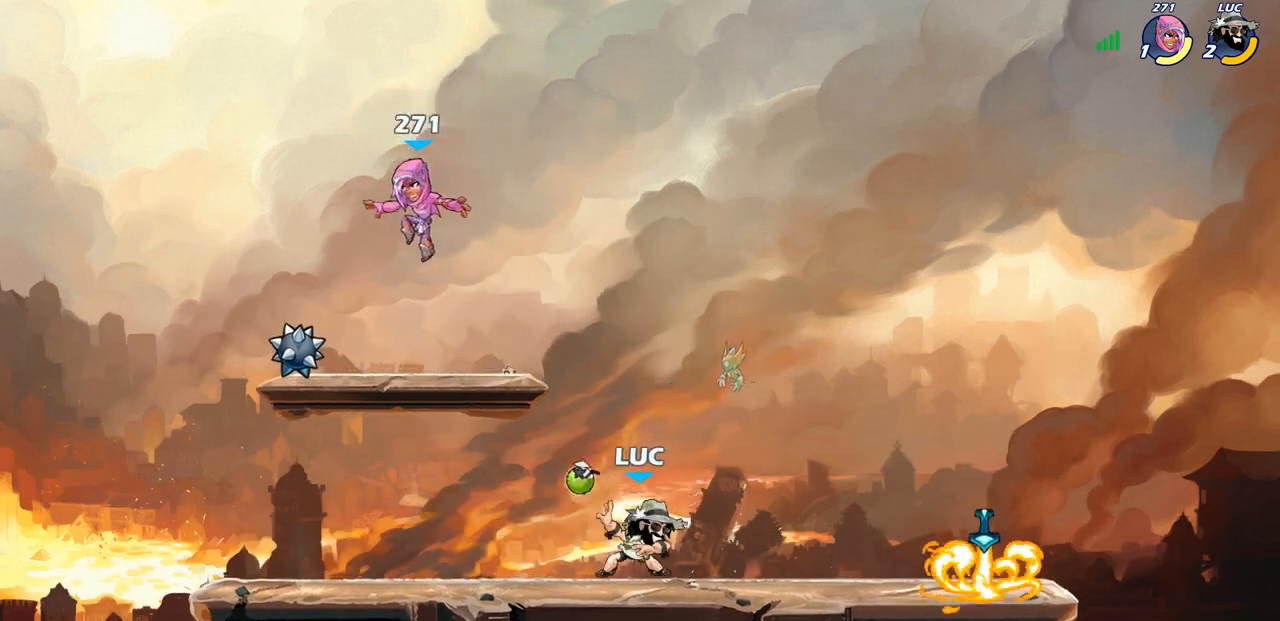
{"buttons": [], "left_stick": "left", "right_stick": "center", "events": [[117, "left_stick", "left"]]}
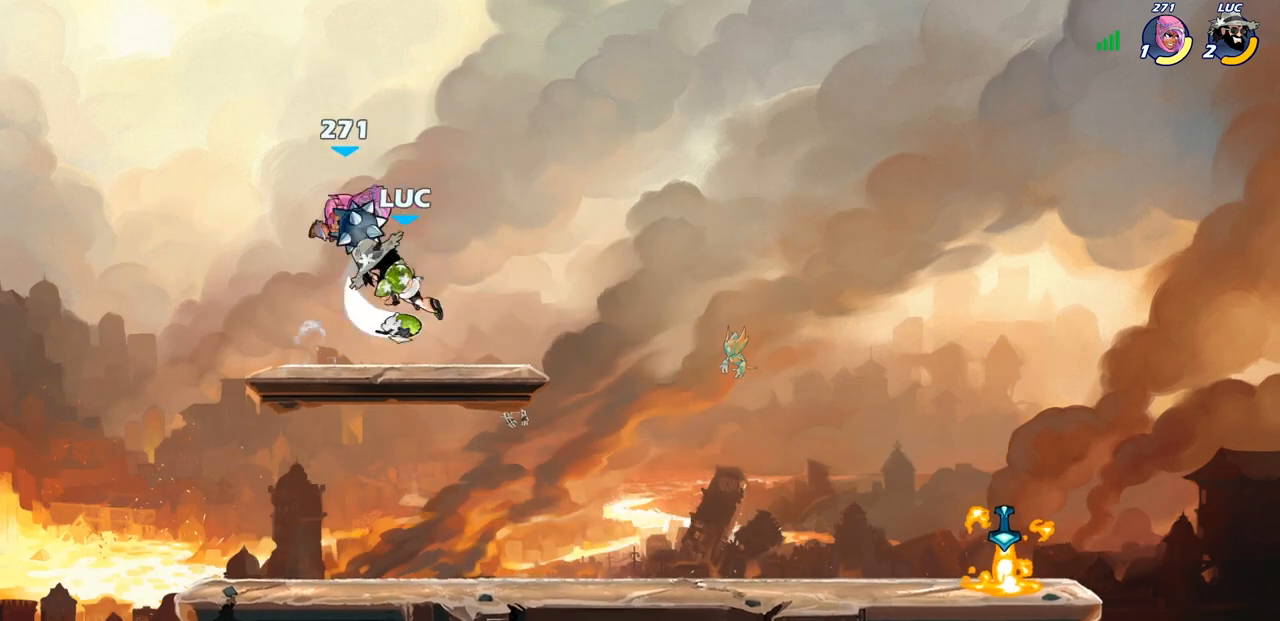
{"buttons": [], "left_stick": "right", "right_stick": "center", "events": [[200, "left_stick", "right"]]}
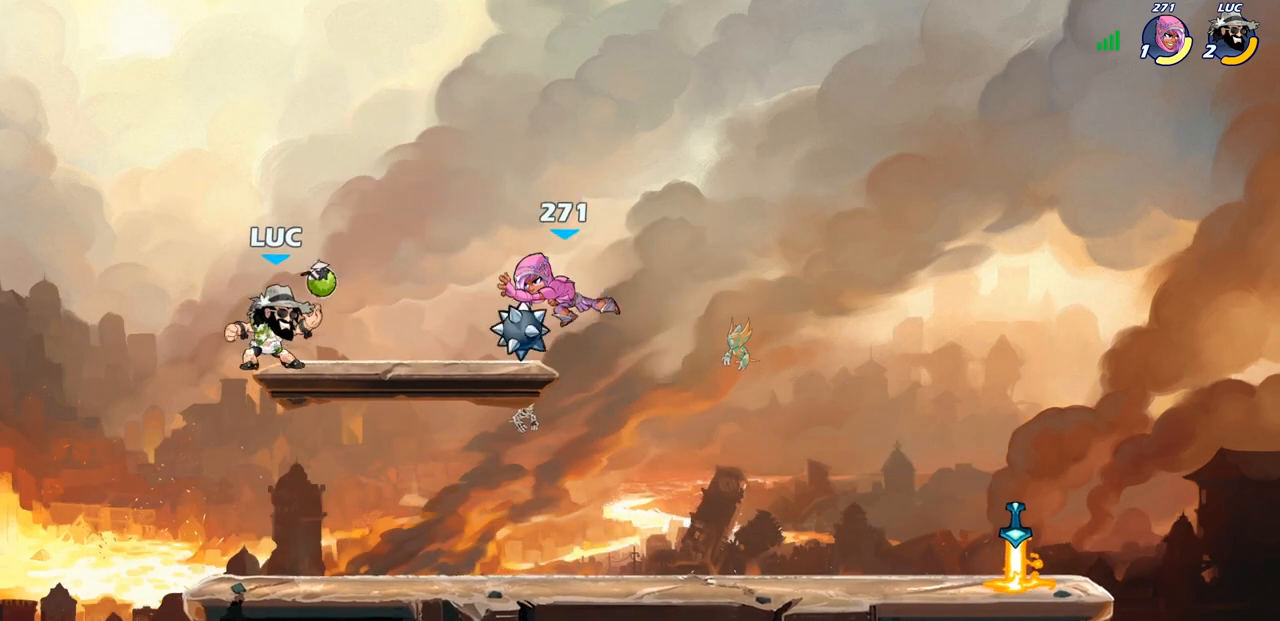
{"buttons": [], "left_stick": "right", "right_stick": "center", "events": [[183, "left_stick", "up-left"], [400, "left_stick", "right"]]}
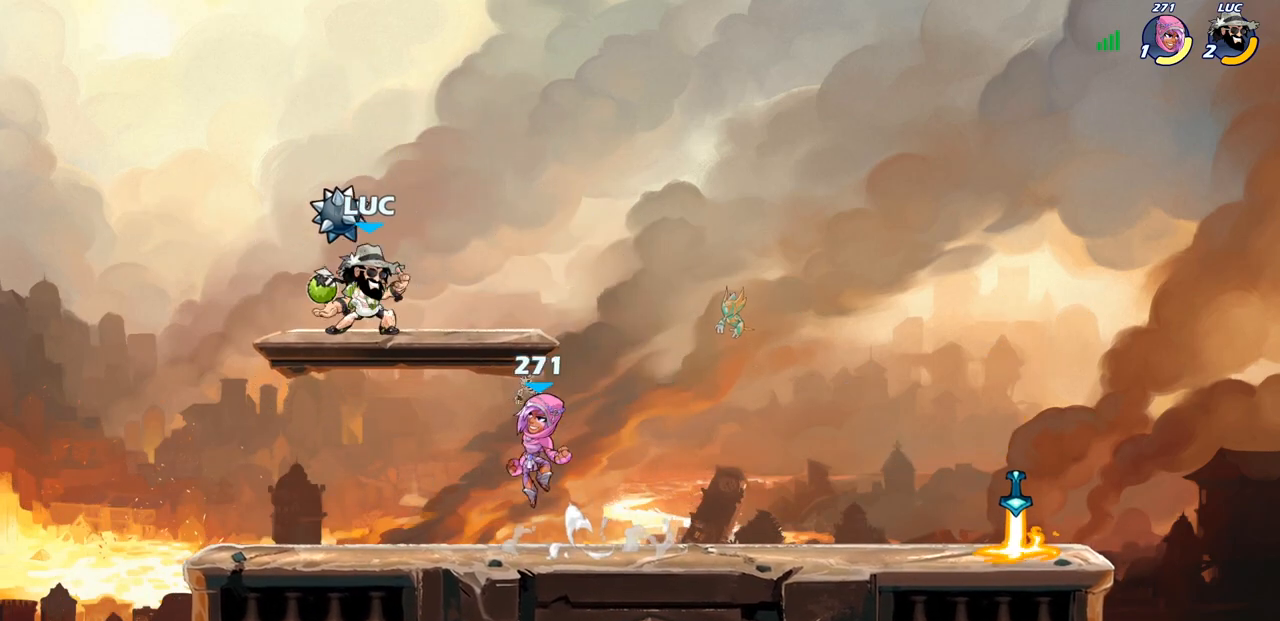
{"buttons": [], "left_stick": "down-left", "right_stick": "center", "events": [[117, "R2", "down"], [167, "CROSS", "down"], [250, "R1", "down"], [350, "CROSS", "up"], [400, "R1", "up"], [400, "R2", "up"], [433, "left_stick", "down-left"]]}
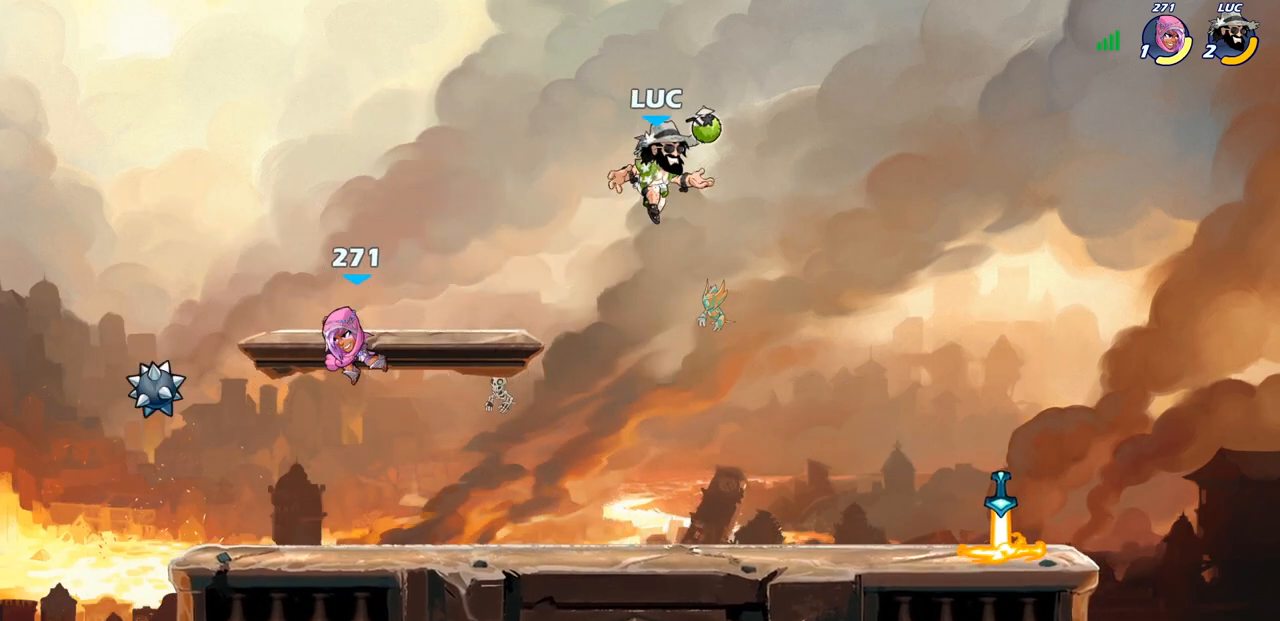
{"buttons": ["SQUARE", "R2"], "left_stick": "down-left", "right_stick": "center"}
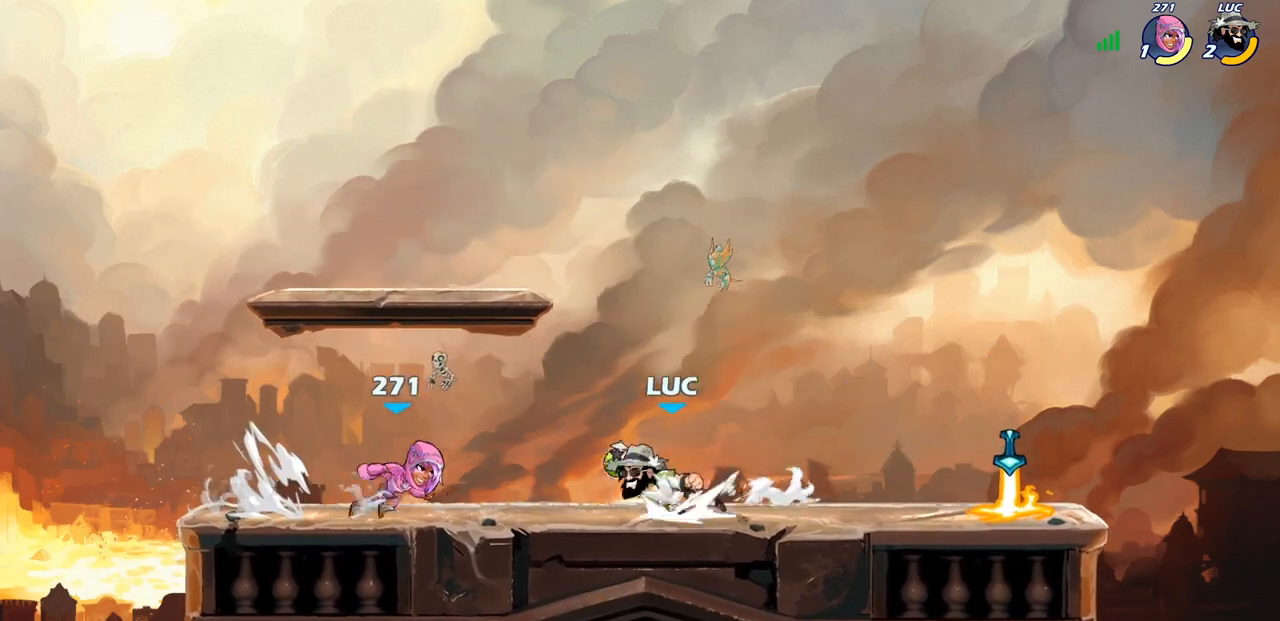
{"buttons": [], "left_stick": "center", "right_stick": "center", "events": [[83, "R2", "up"], [117, "SQUARE", "up"], [150, "left_stick", "center"]]}
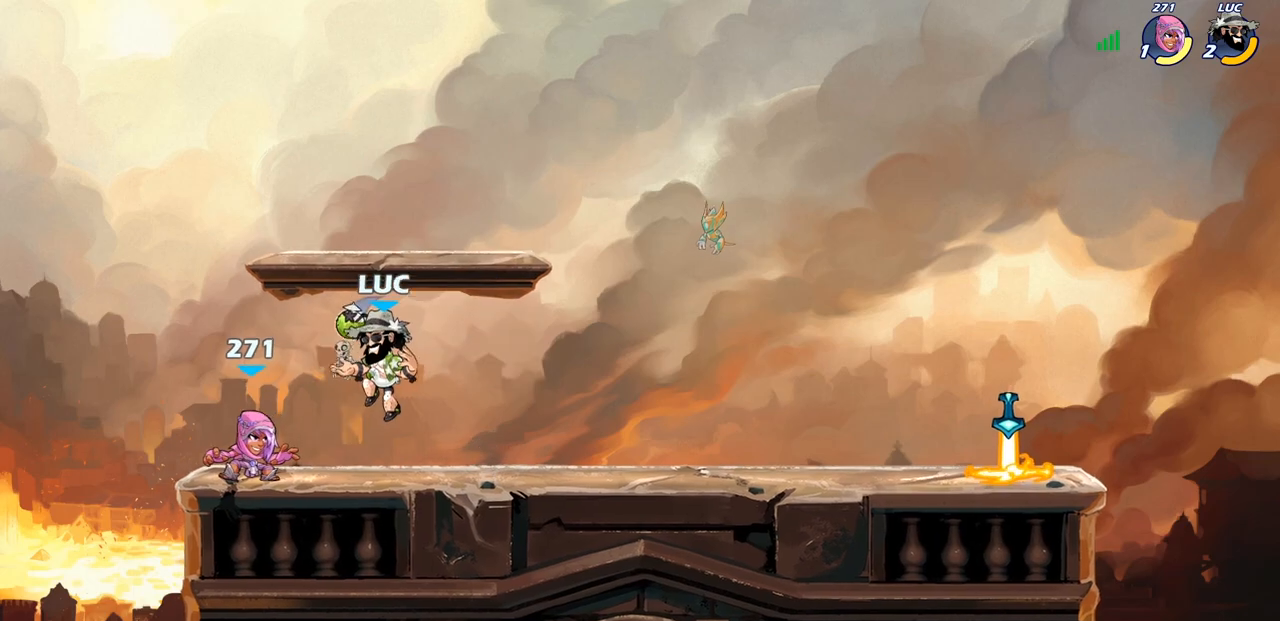
{"buttons": [], "left_stick": "up-right", "right_stick": "center", "events": [[17, "left_stick", "up-left"], [50, "CROSS", "down"], [183, "left_stick", "up-right"], [217, "R2", "down"], [250, "CROSS", "up"], [467, "R2", "up"]]}
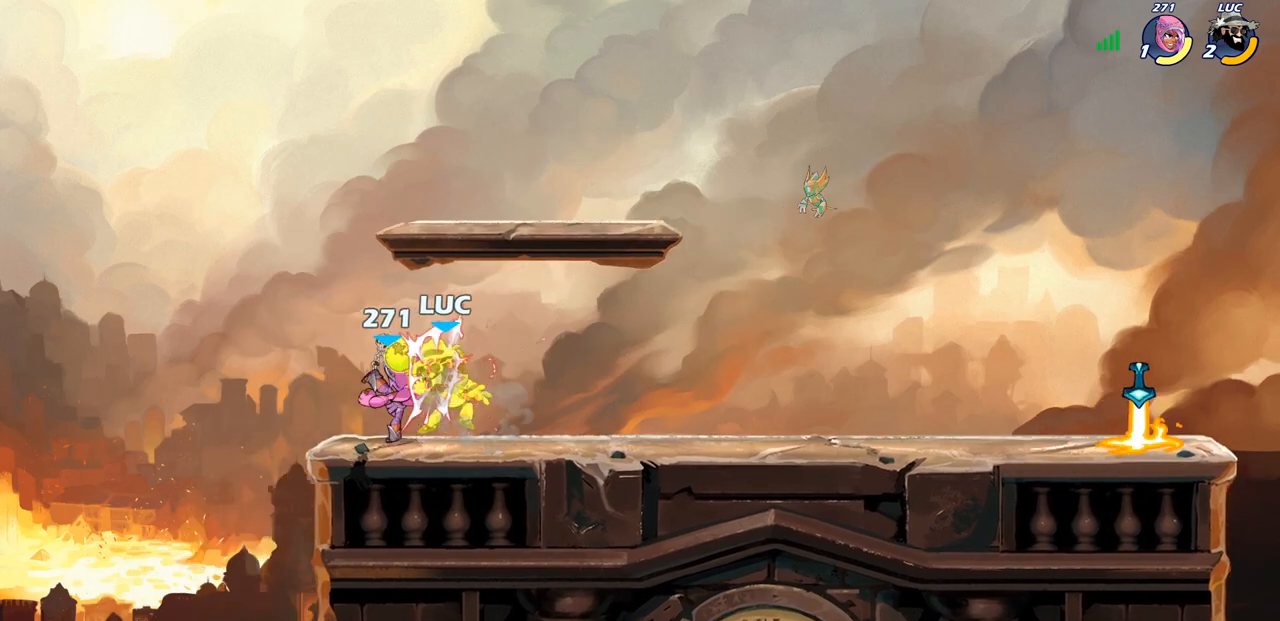
{"buttons": [], "left_stick": "right", "right_stick": "center", "events": [[17, "left_stick", "center"], [433, "left_stick", "right"]]}
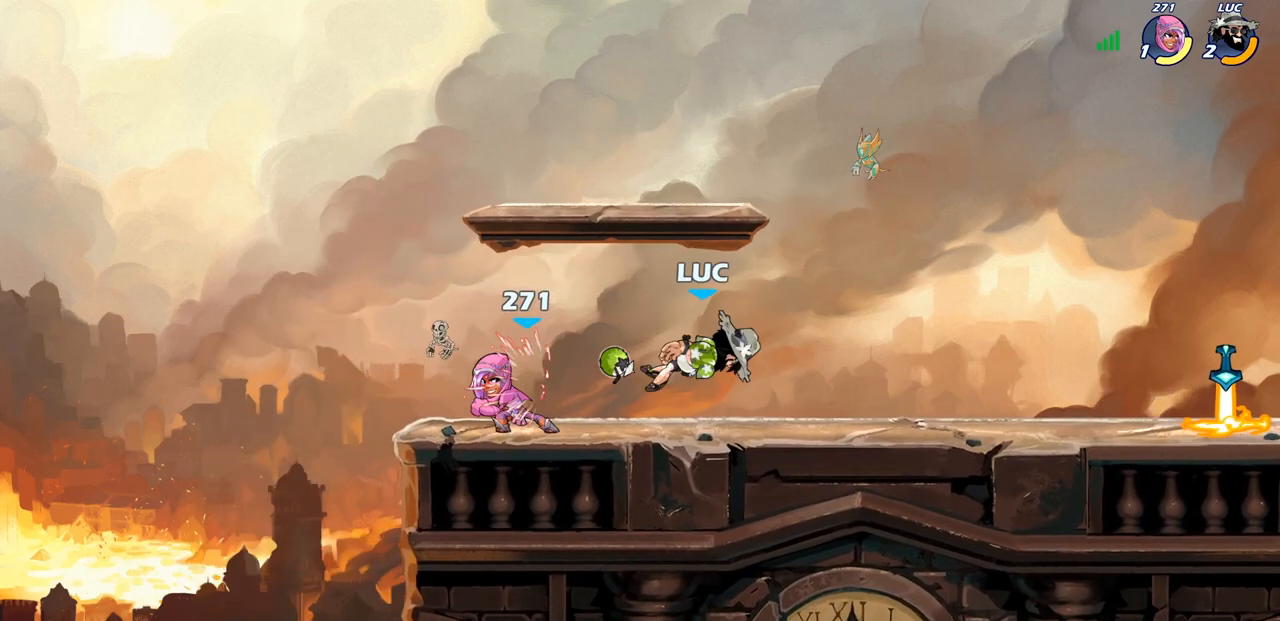
{"buttons": [], "left_stick": "left", "right_stick": "center", "events": [[150, "left_stick", "up-right"], [183, "CROSS", "down"], [317, "CROSS", "up"], [367, "left_stick", "center"], [450, "left_stick", "left"]]}
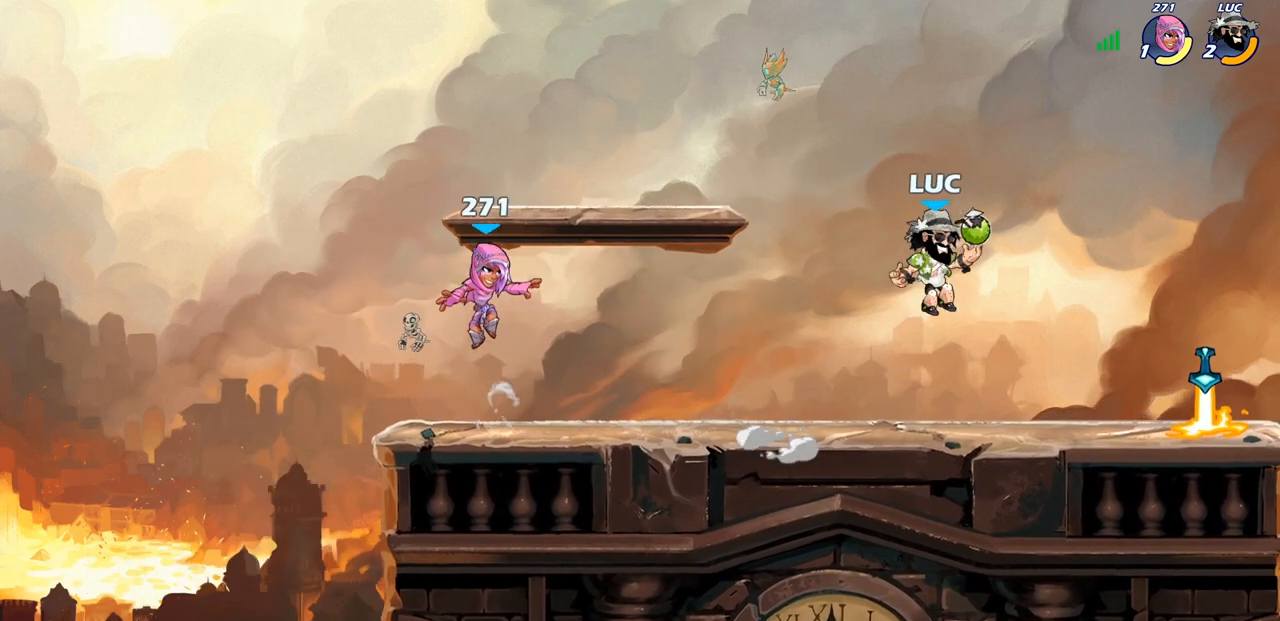
{"buttons": ["CIRCLE"], "left_stick": "down-left", "right_stick": "center", "events": [[183, "left_stick", "down-left"], [250, "R2", "down"], [267, "CIRCLE", "down"], [417, "R2", "up"]]}
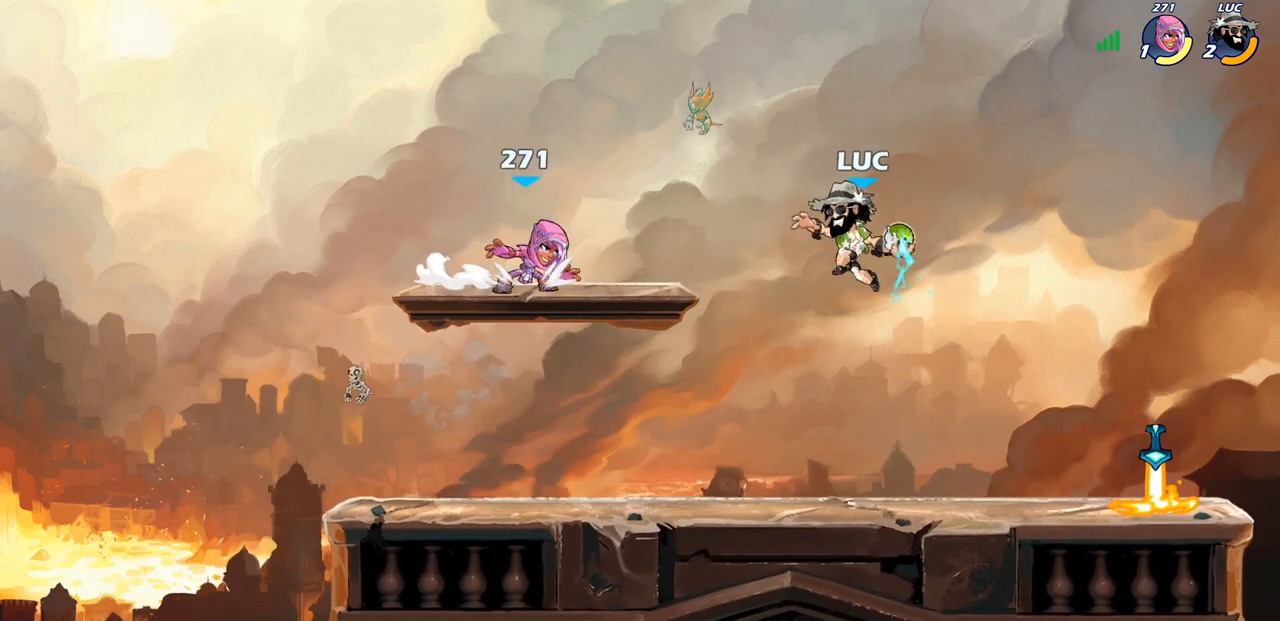
{"buttons": ["CIRCLE"], "left_stick": "center", "right_stick": "center", "events": [[450, "left_stick", "center"]]}
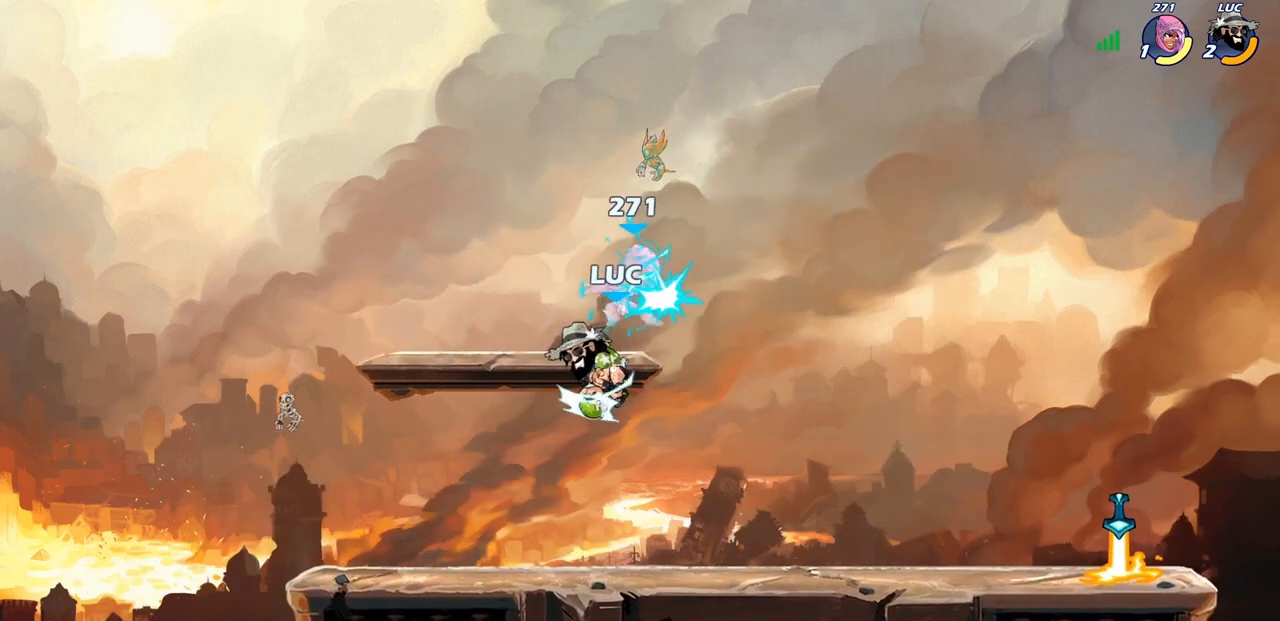
{"buttons": [], "left_stick": "center", "right_stick": "center", "events": [[133, "CIRCLE", "up"]]}
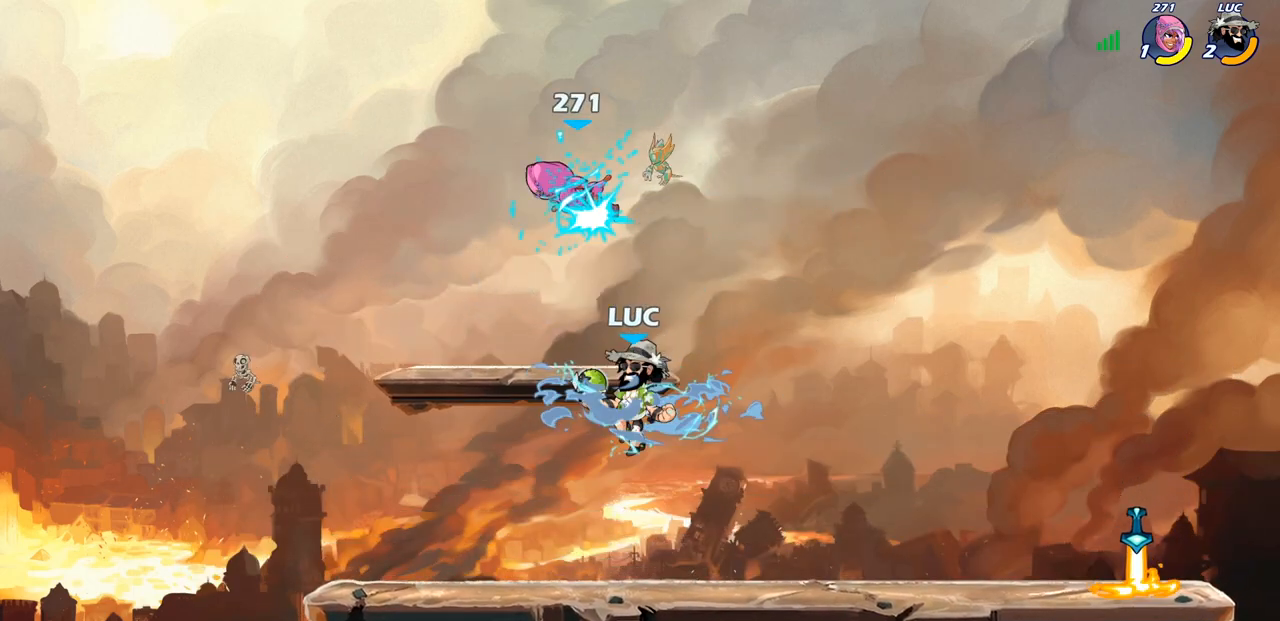
{"buttons": ["CIRCLE"], "left_stick": "center", "right_stick": "center", "events": [[150, "left_stick", "right"], [167, "CROSS", "down"], [300, "CROSS", "up"], [317, "left_stick", "center"], [467, "CIRCLE", "down"]]}
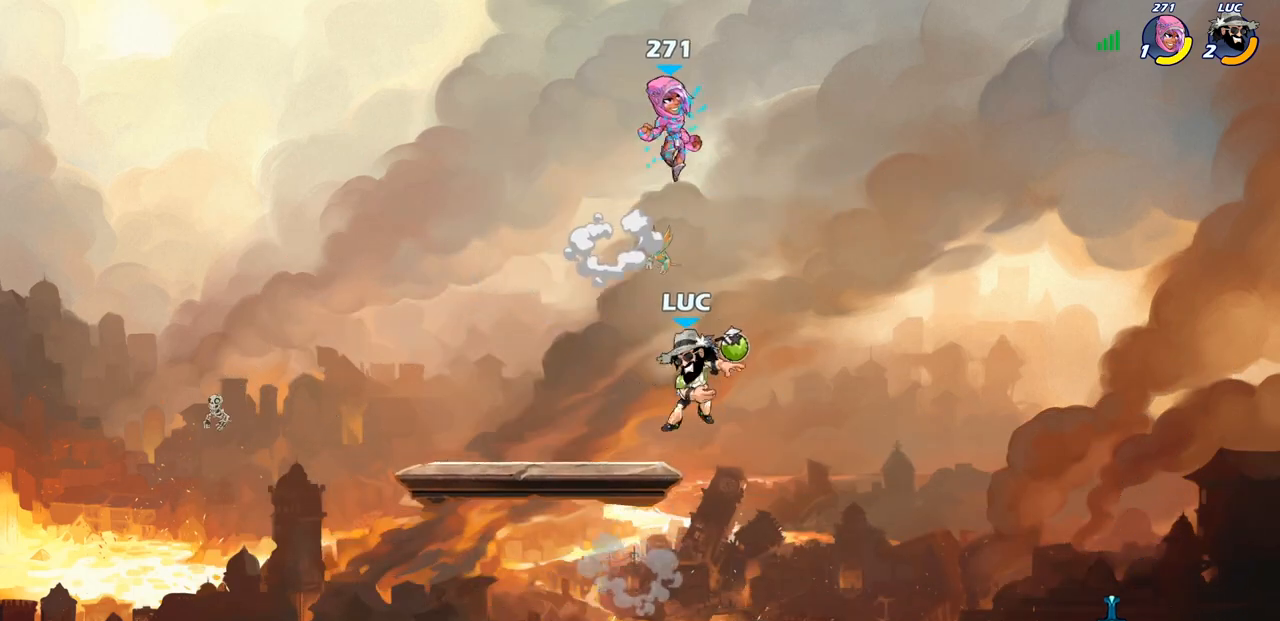
{"buttons": [], "left_stick": "right", "right_stick": "center", "events": [[83, "CIRCLE", "up"], [250, "left_stick", "right"]]}
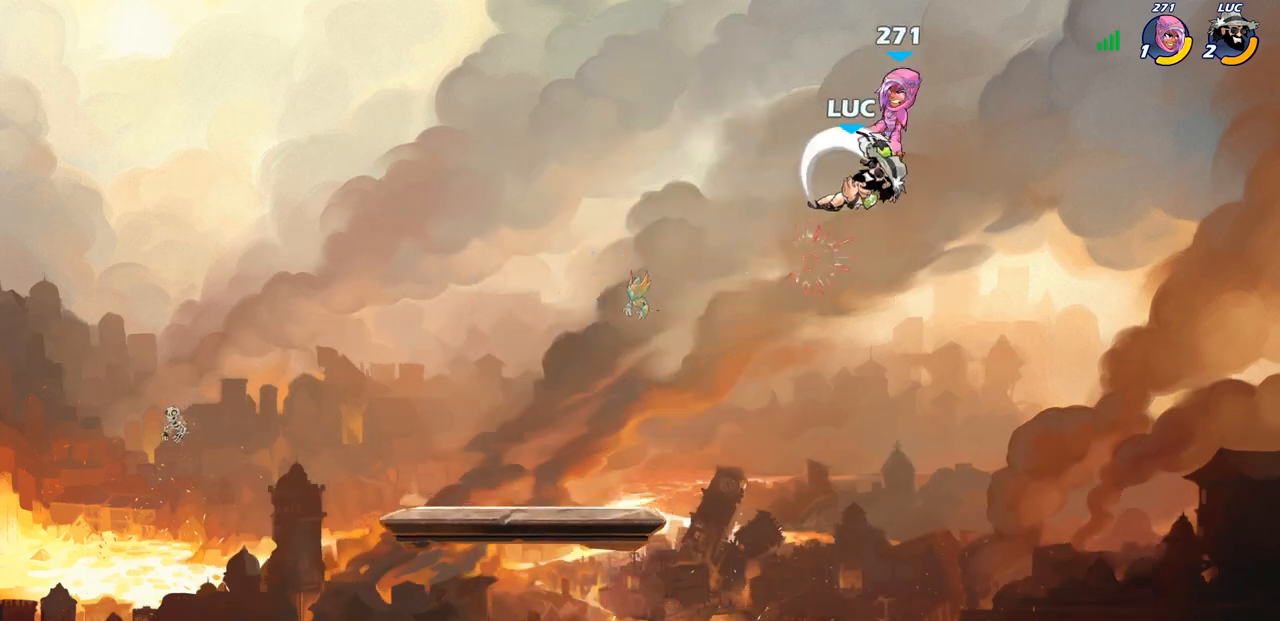
{"buttons": [], "left_stick": "center", "right_stick": "center", "events": [[333, "left_stick", "left"], [383, "CROSS", "down"], [433, "SQUARE", "down"], [433, "left_stick", "center"], [450, "CROSS", "up"], [483, "SQUARE", "up"]]}
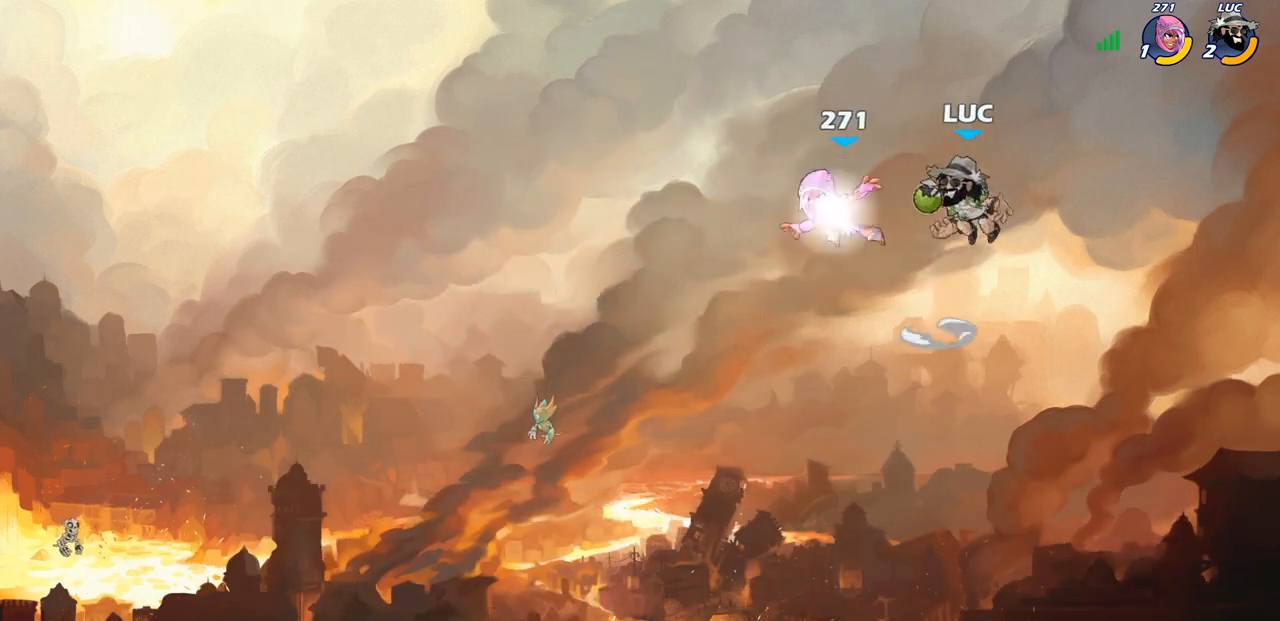
{"buttons": [], "left_stick": "down", "right_stick": "center", "events": [[433, "left_stick", "down"]]}
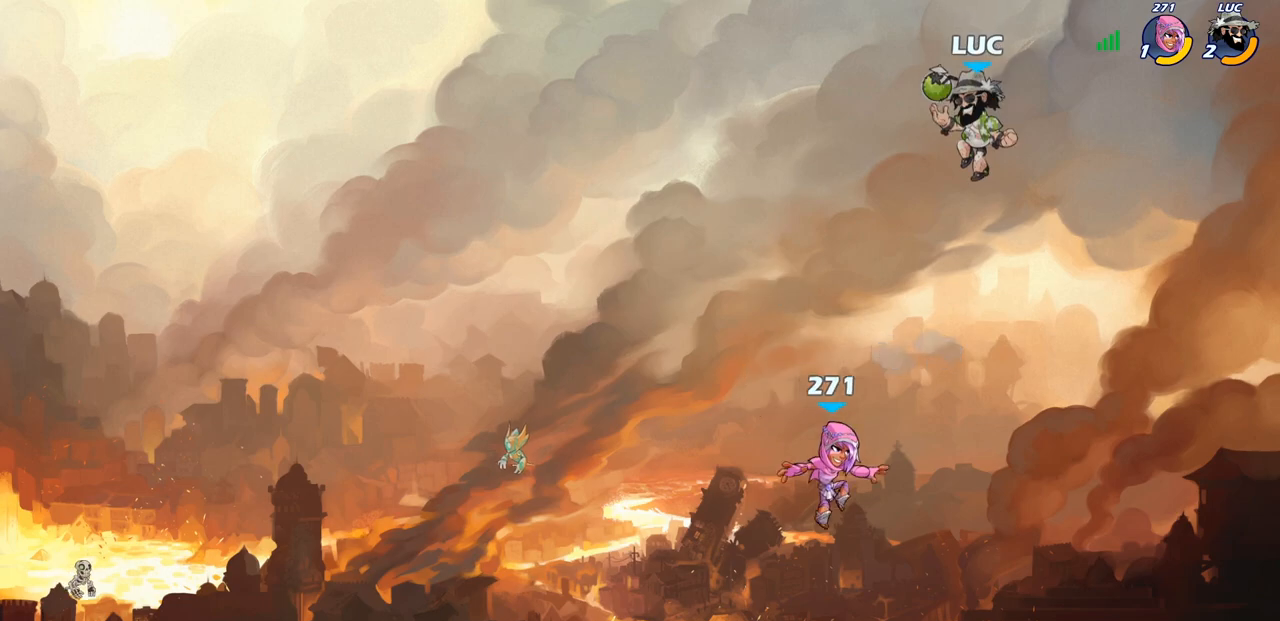
{"buttons": [], "left_stick": "left", "right_stick": "center", "events": [[17, "left_stick", "down-right"], [300, "left_stick", "down-left"], [367, "left_stick", "left"]]}
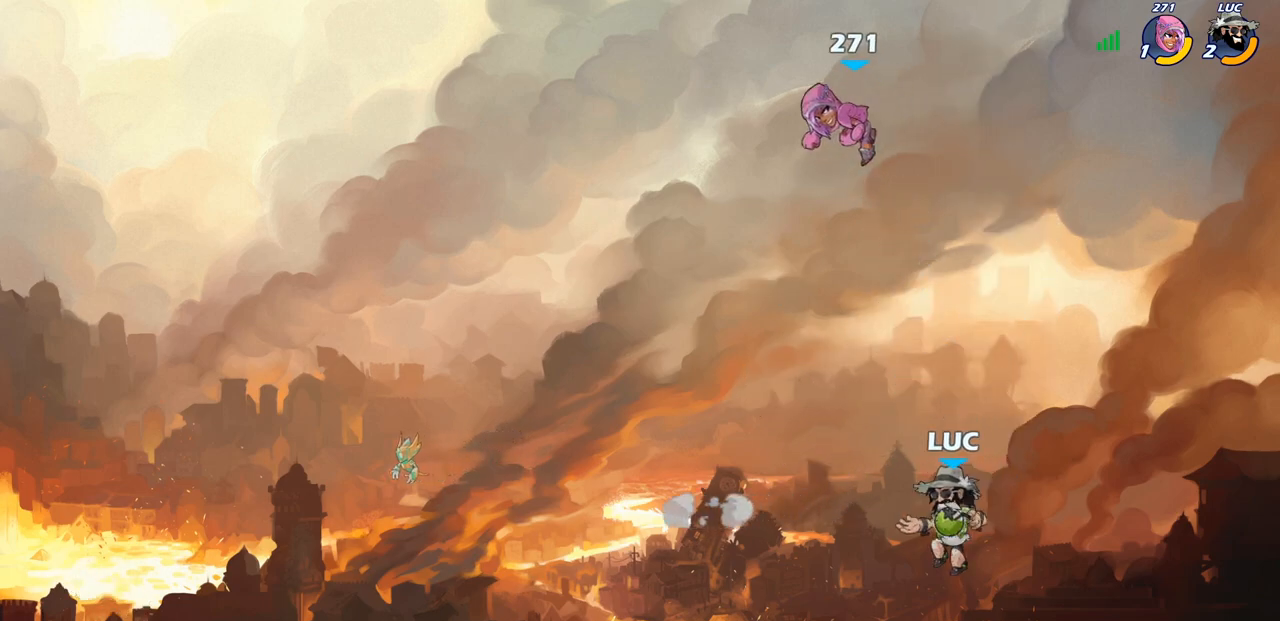
{"buttons": ["CROSS"], "left_stick": "left", "right_stick": "center", "events": [[383, "CROSS", "down"]]}
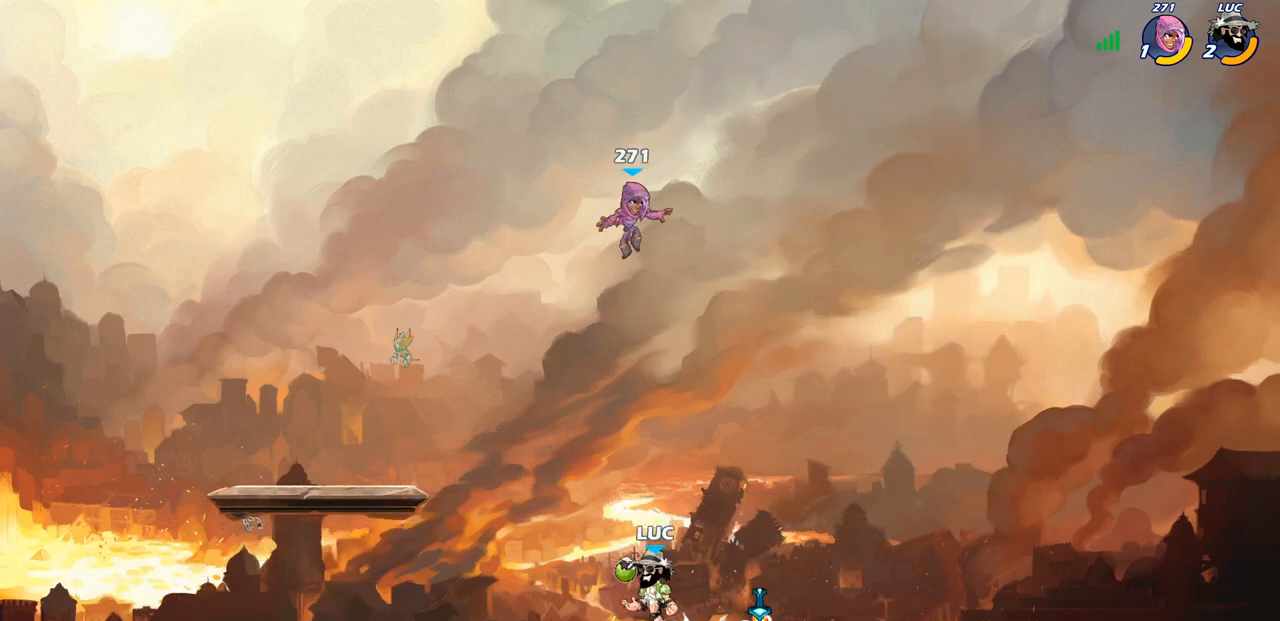
{"buttons": [], "left_stick": "right", "right_stick": "center", "events": [[17, "CROSS", "up"], [33, "left_stick", "up"], [117, "CROSS", "down"], [183, "SQUARE", "down"], [200, "CROSS", "up"], [233, "SQUARE", "up"], [300, "left_stick", "up-right"], [433, "left_stick", "right"]]}
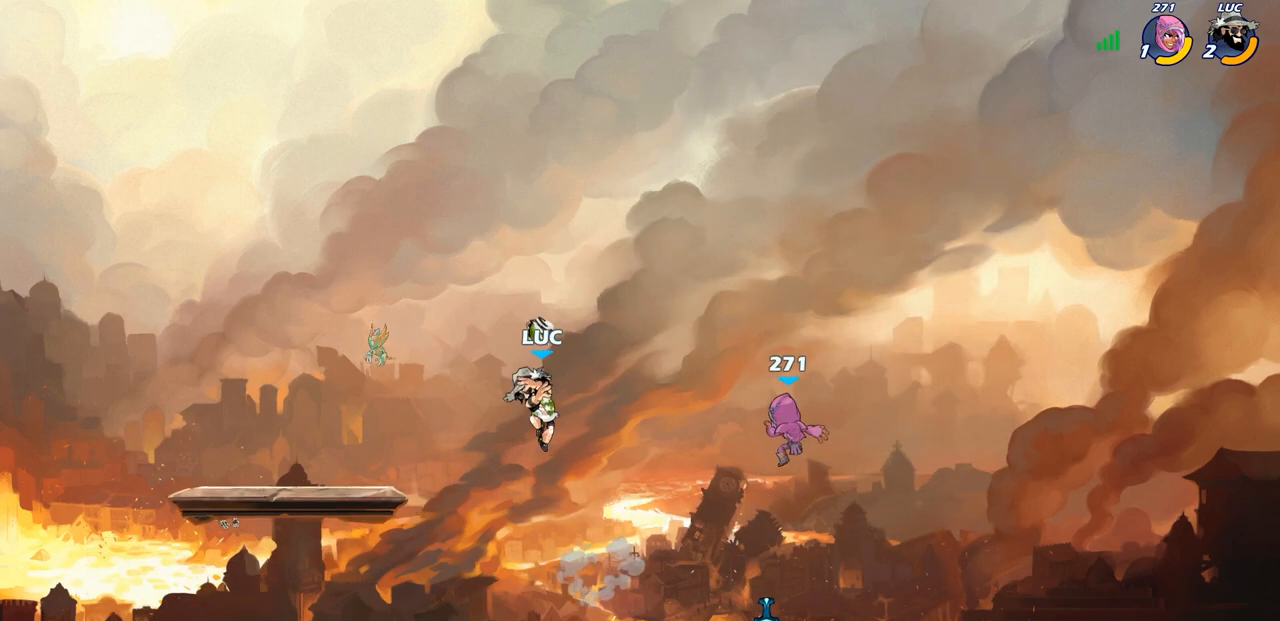
{"buttons": [], "left_stick": "left", "right_stick": "center", "events": [[167, "left_stick", "down"], [250, "left_stick", "down-left"], [267, "SQUARE", "down"], [350, "SQUARE", "up"], [483, "left_stick", "left"]]}
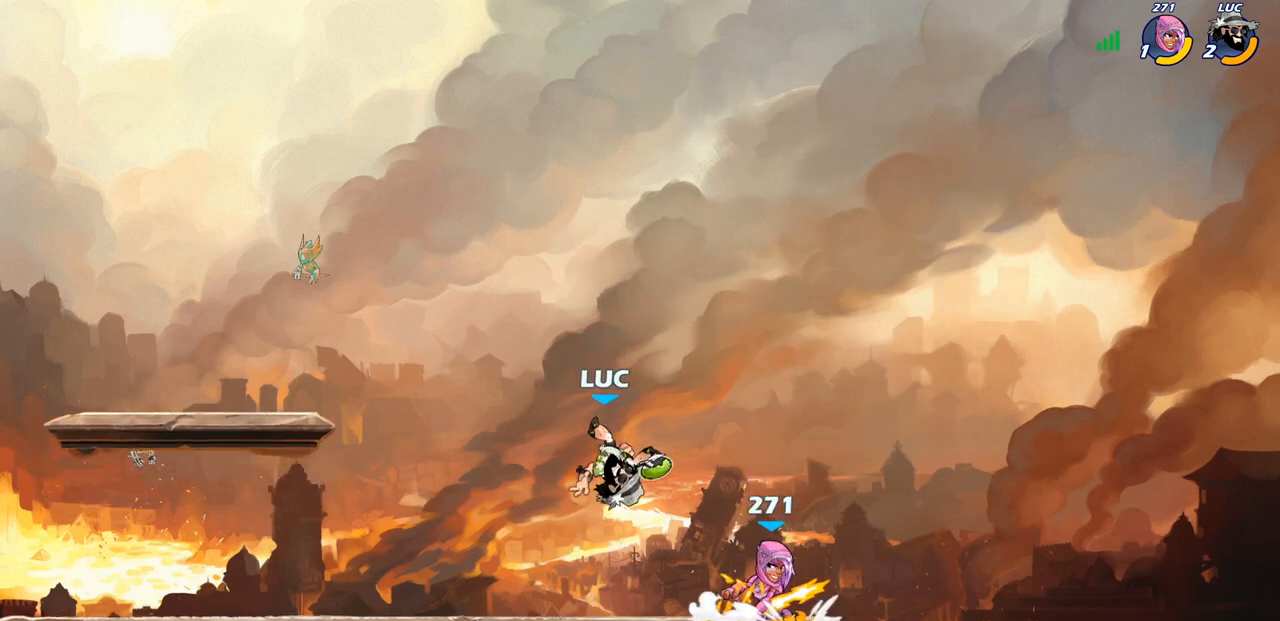
{"buttons": ["R2"], "left_stick": "right", "right_stick": "center", "events": [[300, "left_stick", "up-right"], [350, "left_stick", "right"], [433, "R2", "down"]]}
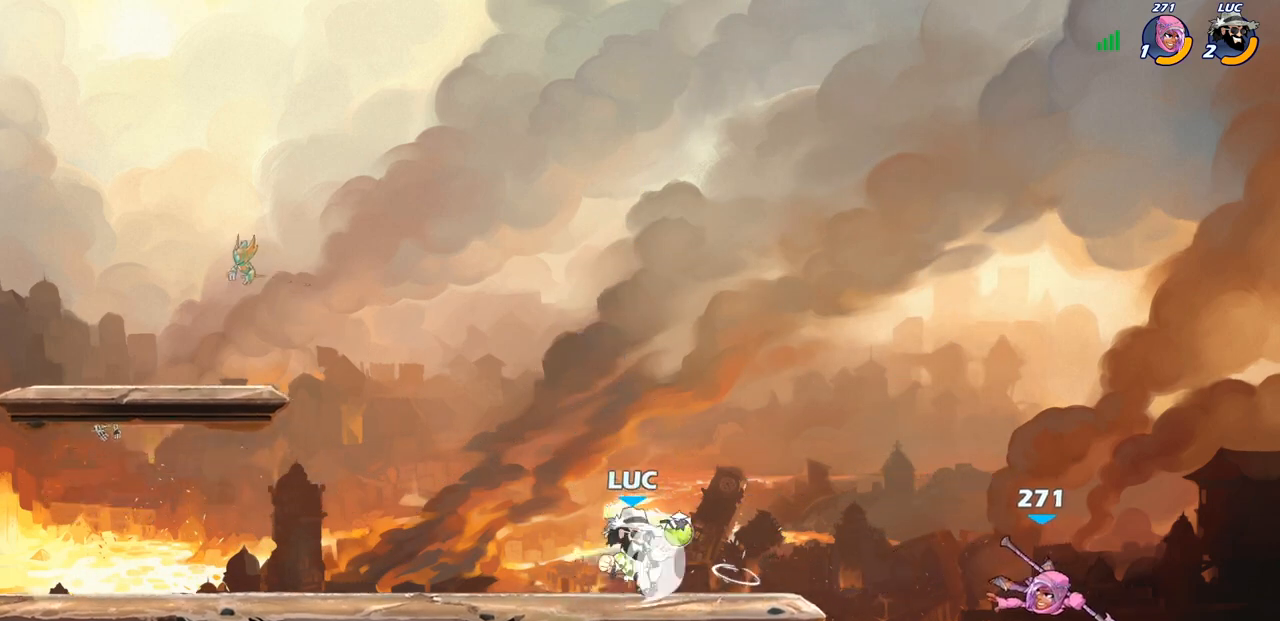
{"buttons": [], "left_stick": "center", "right_stick": "center", "events": [[67, "CIRCLE", "down"], [67, "R2", "up"], [150, "left_stick", "center"], [200, "CIRCLE", "up"]]}
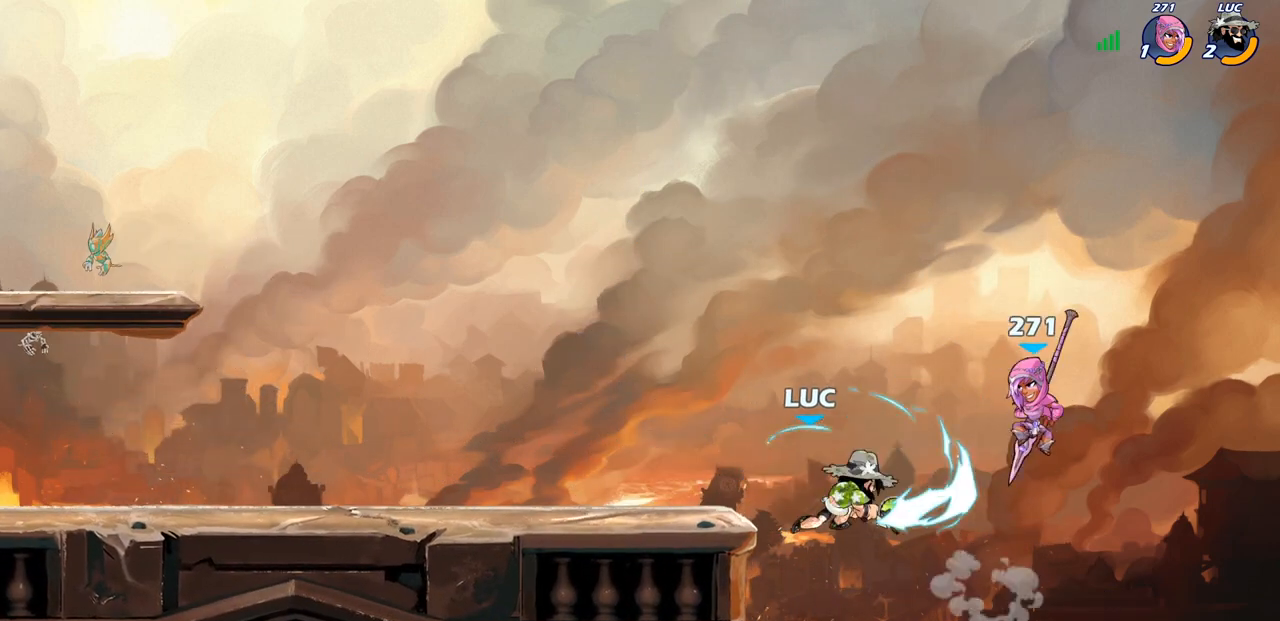
{"buttons": [], "left_stick": "center", "right_stick": "center", "events": []}
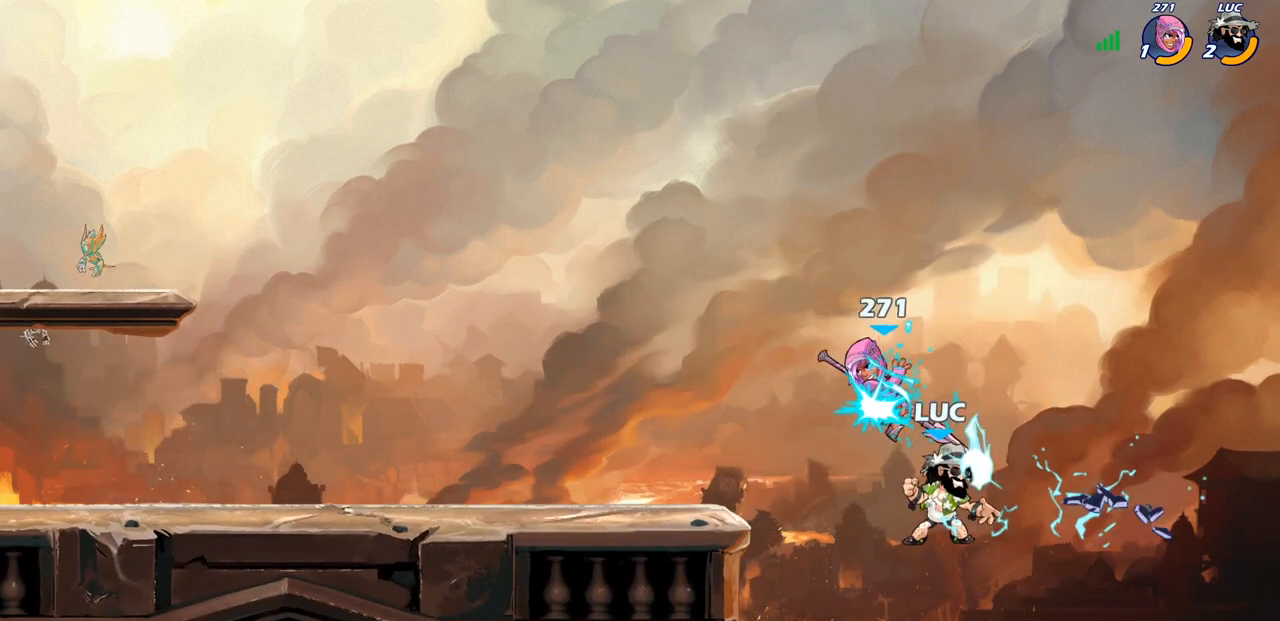
{"buttons": [], "left_stick": "center", "right_stick": "center", "events": [[100, "left_stick", "left"], [267, "CIRCLE", "down"], [333, "left_stick", "center"], [367, "CIRCLE", "up"]]}
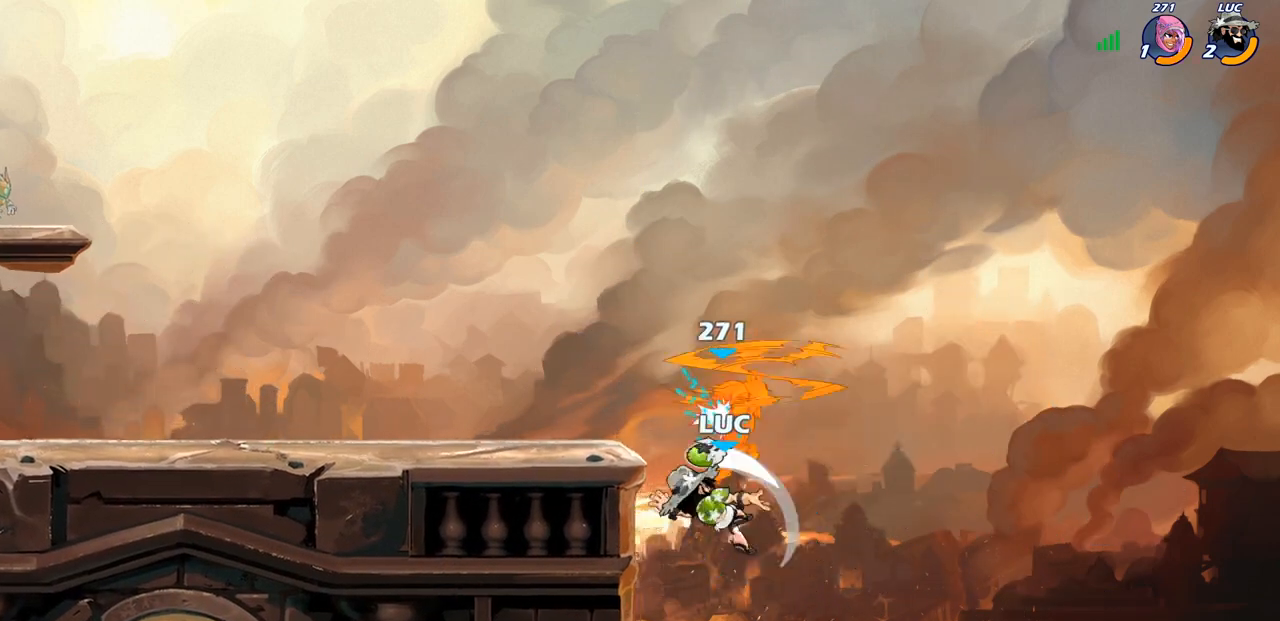
{"buttons": [], "left_stick": "center", "right_stick": "center", "events": []}
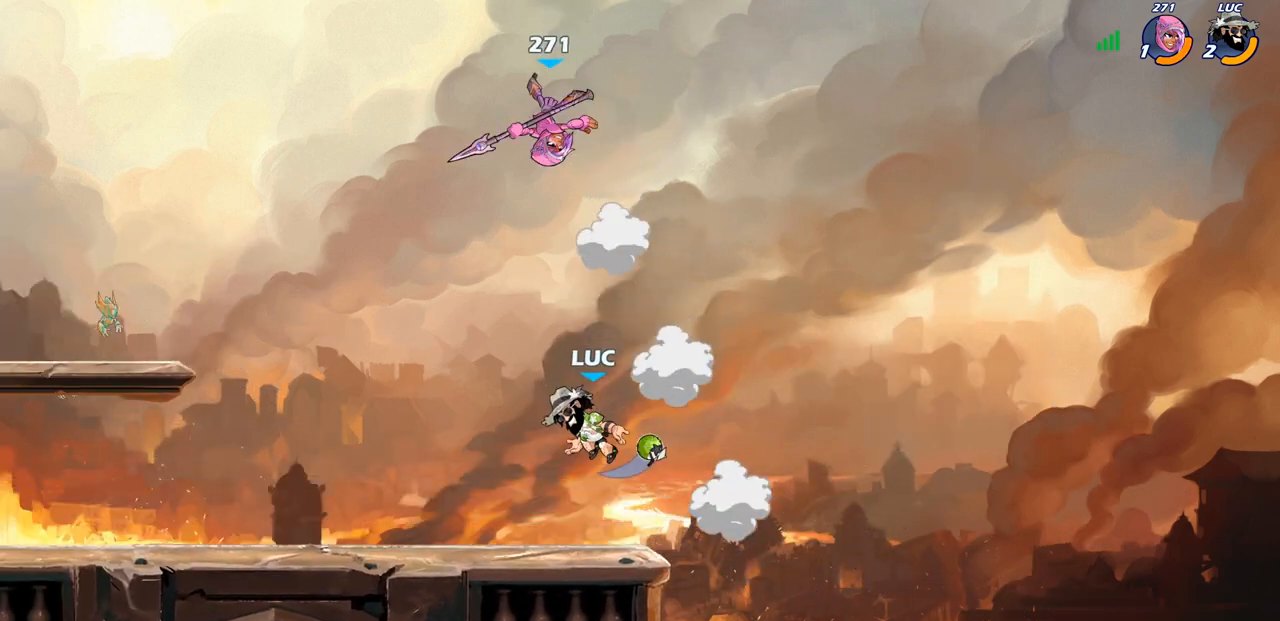
{"buttons": [], "left_stick": "center", "right_stick": "center", "events": [[267, "R2", "down"], [350, "CIRCLE", "down"], [383, "R2", "up"], [433, "CIRCLE", "up"]]}
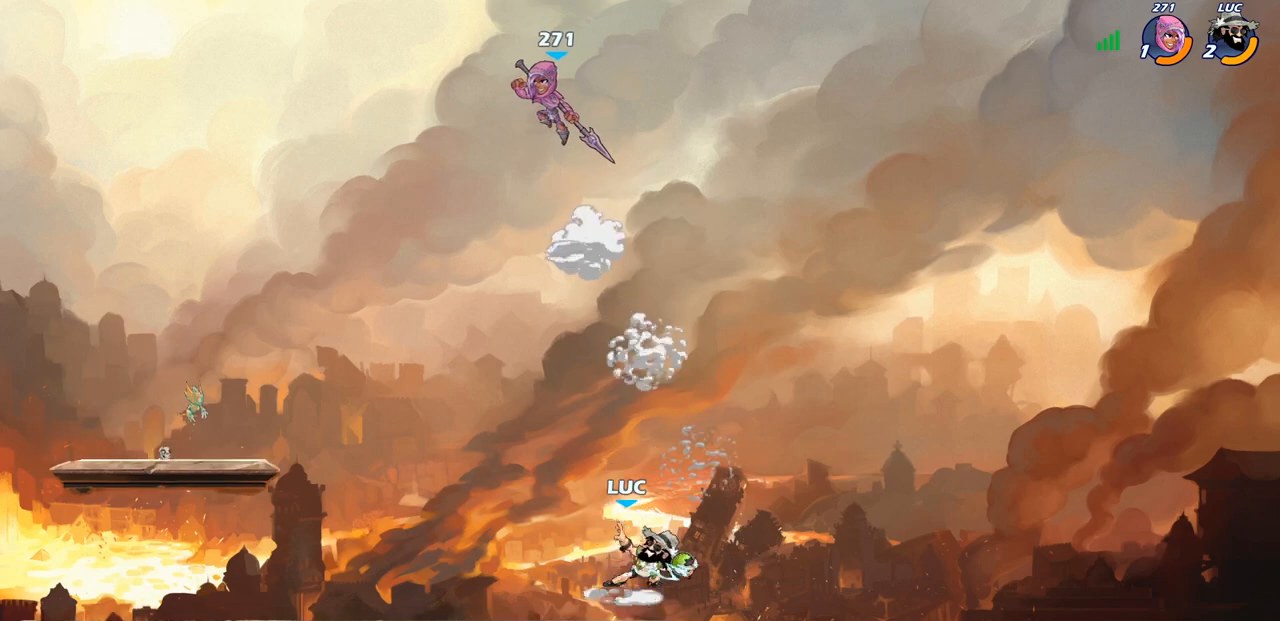
{"buttons": [], "left_stick": "center", "right_stick": "center", "events": []}
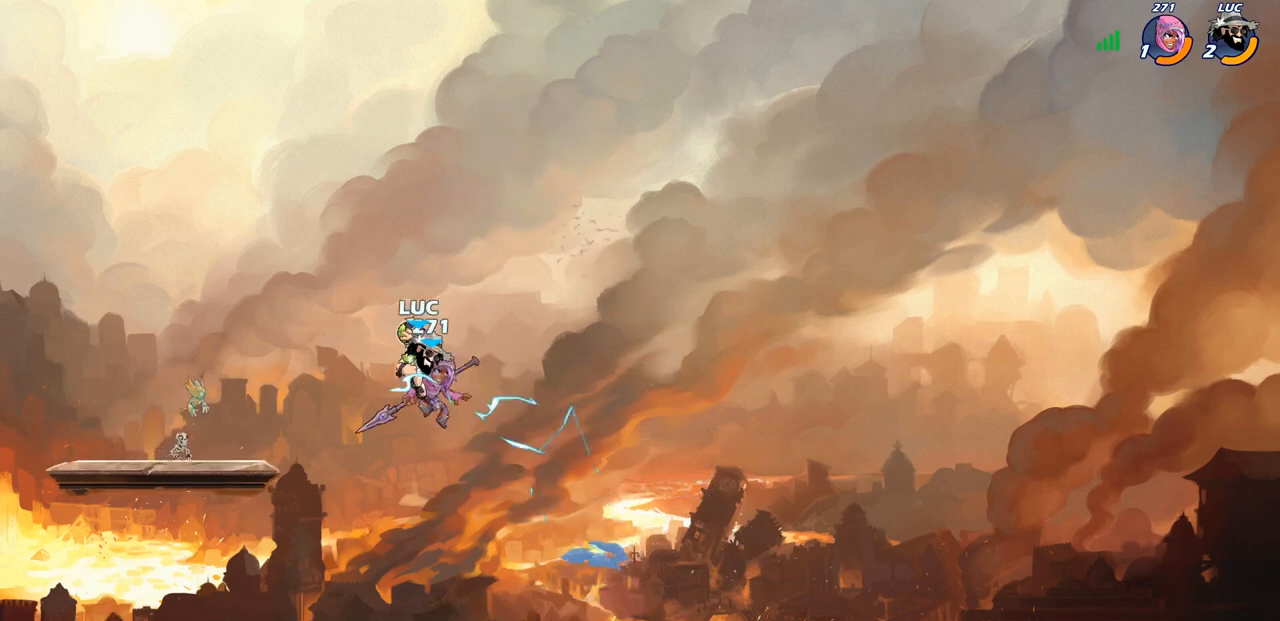
{"buttons": [], "left_stick": "left", "right_stick": "center", "events": [[117, "left_stick", "right"], [233, "left_stick", "down"], [267, "SQUARE", "down"], [350, "SQUARE", "up"], [400, "left_stick", "left"]]}